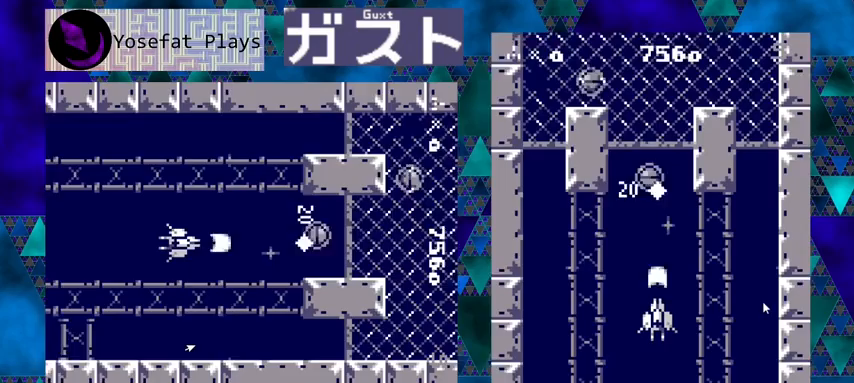
Gameplay with a controller (Nintendo layout); each line is a JSON object with the inputs held at the frame after it. "events" lists button and stick changes between this image and that frame as [ms after this image, input, new state], when the widget could be followed in between. Not read: L1 L2 L3 R1 R2 R3 right_stick.
{"buttons": ["Y", "DPAD_LEFT"], "left_stick": "center", "events": [[433, "DPAD_LEFT", "down"]]}
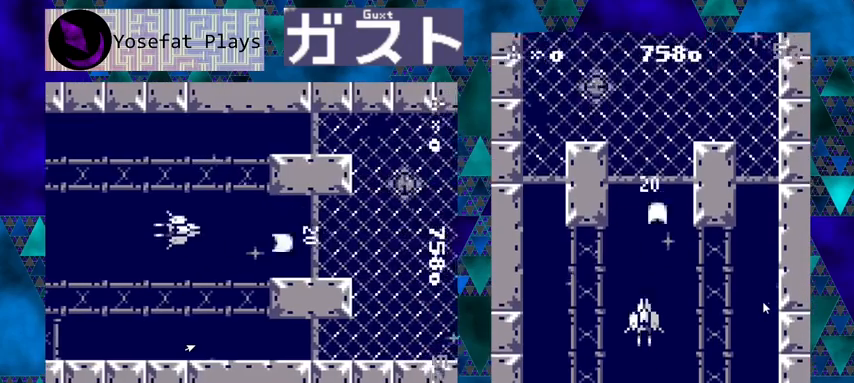
{"buttons": ["Y"], "left_stick": "center", "events": [[100, "DPAD_LEFT", "up"]]}
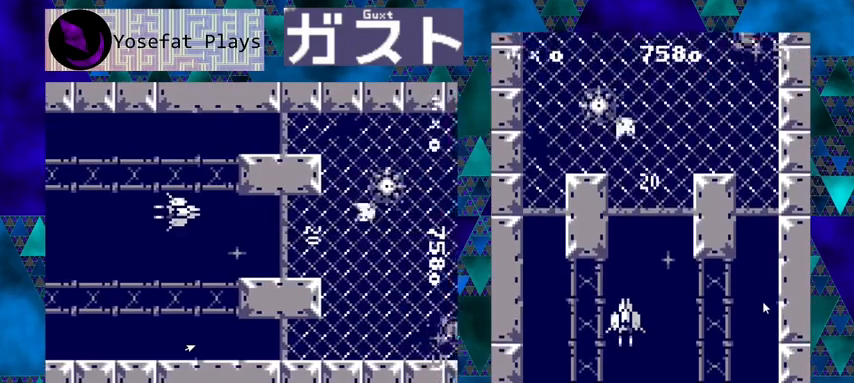
{"buttons": ["Y"], "left_stick": "center", "events": []}
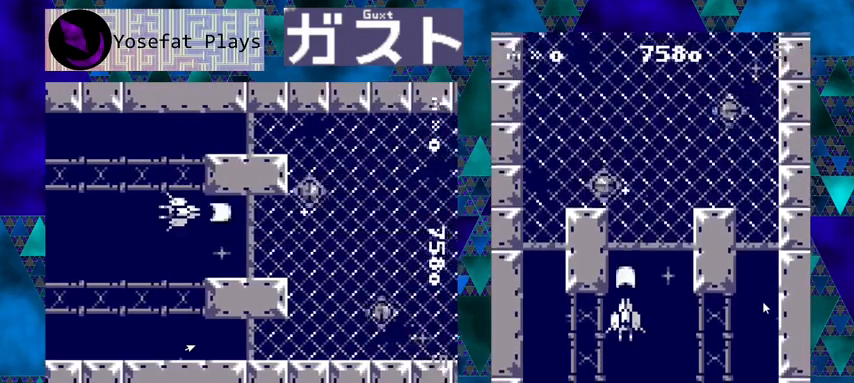
{"buttons": ["Y"], "left_stick": "center", "events": [[300, "DPAD_DOWN", "down"], [467, "DPAD_DOWN", "up"]]}
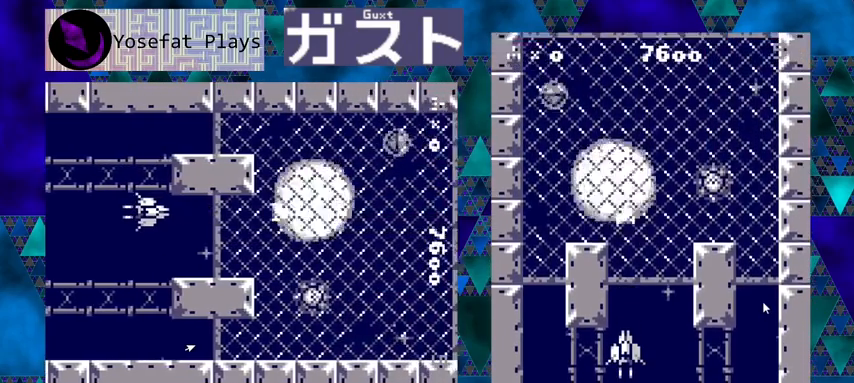
{"buttons": ["Y", "DPAD_RIGHT"], "left_stick": "center", "events": [[400, "DPAD_RIGHT", "down"]]}
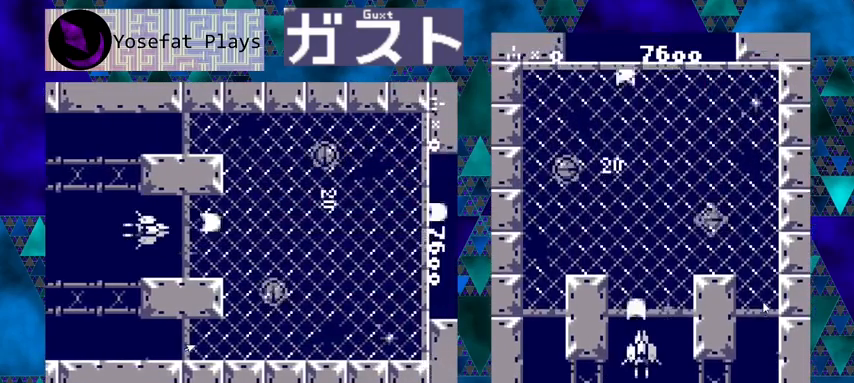
{"buttons": ["Y", "DPAD_DOWN", "DPAD_LEFT"], "left_stick": "center", "events": [[33, "DPAD_RIGHT", "up"], [367, "DPAD_RIGHT", "down"], [400, "DPAD_RIGHT", "up"], [500, "DPAD_DOWN", "down"], [500, "DPAD_LEFT", "down"]]}
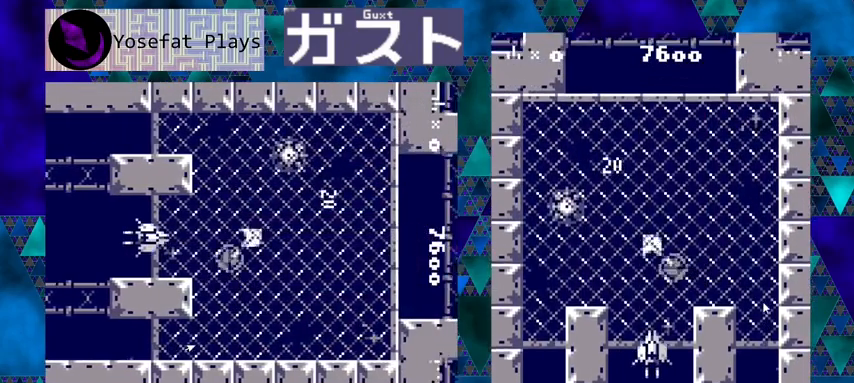
{"buttons": ["Y"], "left_stick": "center", "events": [[67, "DPAD_LEFT", "up"], [200, "DPAD_DOWN", "up"]]}
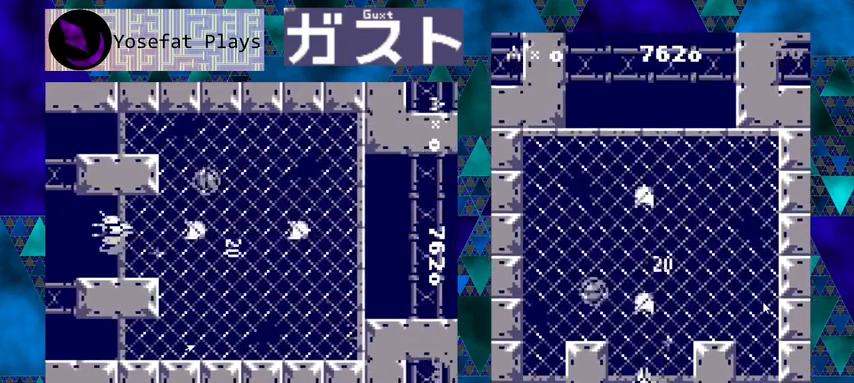
{"buttons": ["Y", "DPAD_UP"], "left_stick": "center", "events": [[200, "DPAD_RIGHT", "down"], [233, "DPAD_UP", "down"], [300, "DPAD_RIGHT", "up"]]}
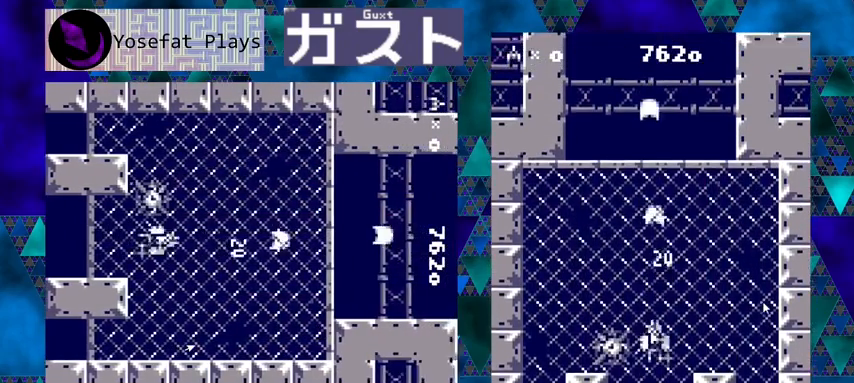
{"buttons": ["Y", "DPAD_UP"], "left_stick": "center", "events": []}
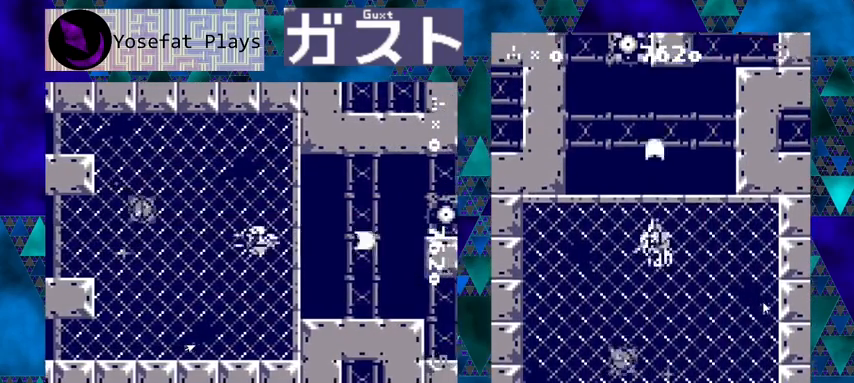
{"buttons": ["Y", "DPAD_UP"], "left_stick": "center", "events": [[67, "DPAD_UP", "up"], [167, "DPAD_LEFT", "down"], [267, "DPAD_UP", "down"], [300, "DPAD_LEFT", "up"], [300, "DPAD_UP", "up"], [500, "DPAD_UP", "down"]]}
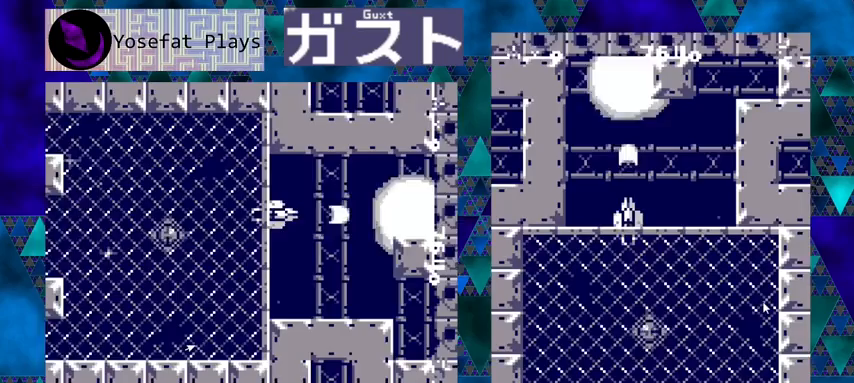
{"buttons": ["Y"], "left_stick": "center", "events": [[133, "DPAD_UP", "up"], [300, "DPAD_LEFT", "down"], [433, "DPAD_LEFT", "up"]]}
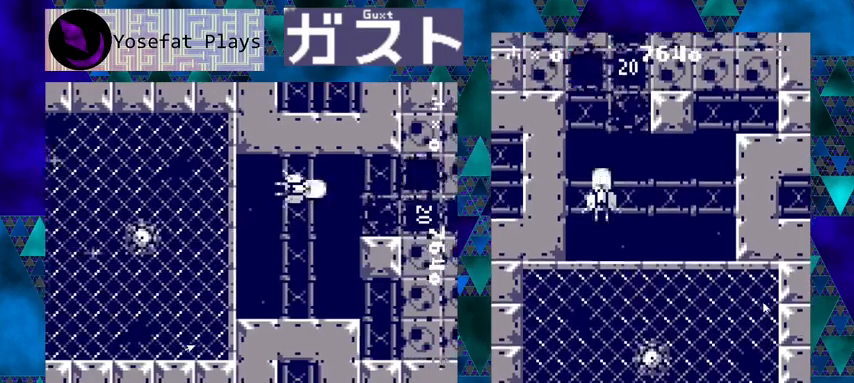
{"buttons": ["Y"], "left_stick": "center", "events": []}
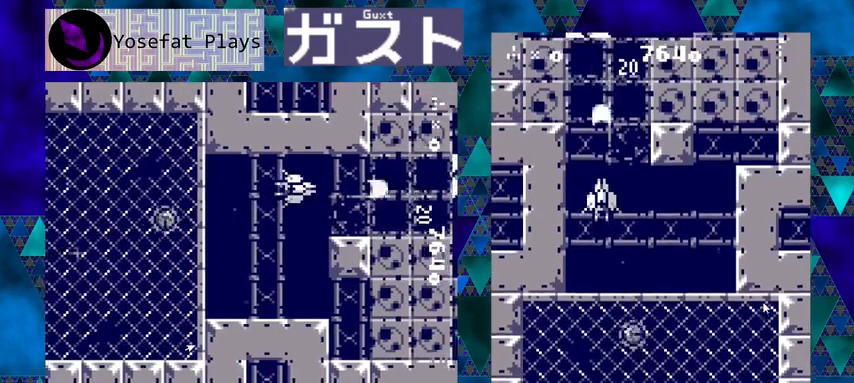
{"buttons": ["Y", "DPAD_UP"], "left_stick": "center", "events": [[400, "DPAD_UP", "down"]]}
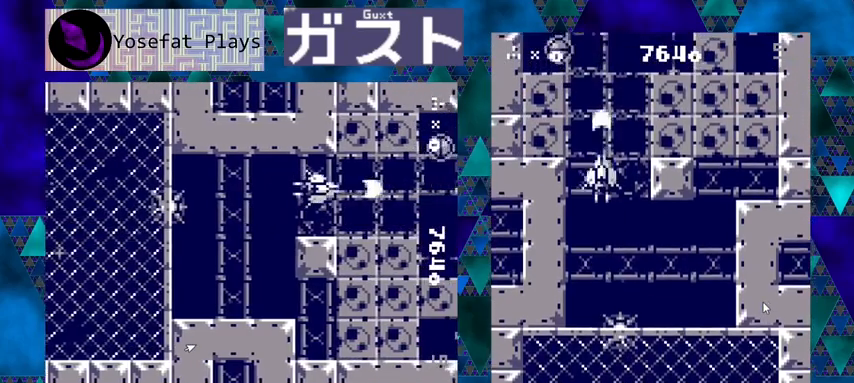
{"buttons": ["Y"], "left_stick": "center", "events": [[100, "DPAD_UP", "up"], [367, "DPAD_LEFT", "down"], [367, "DPAD_UP", "down"], [400, "DPAD_UP", "up"], [467, "DPAD_LEFT", "up"]]}
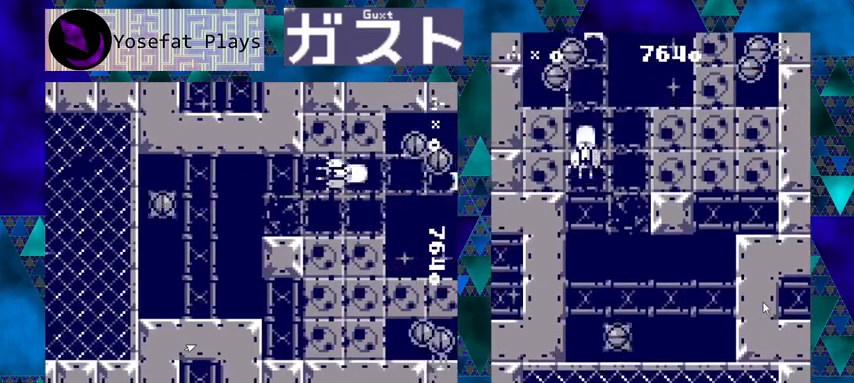
{"buttons": ["Y", "DPAD_DOWN"], "left_stick": "center", "events": [[467, "DPAD_DOWN", "down"]]}
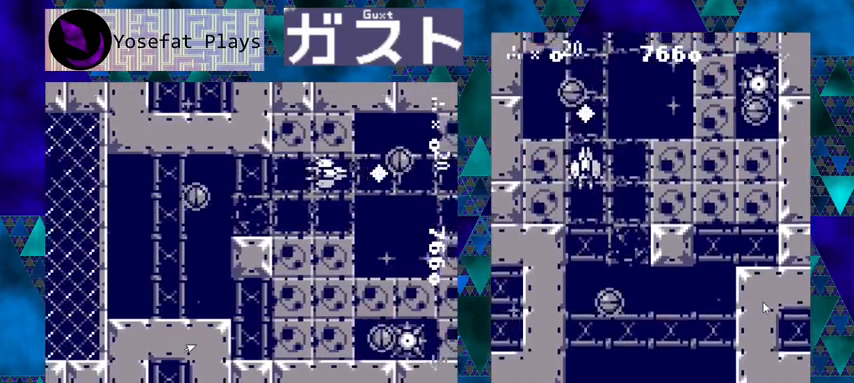
{"buttons": ["Y"], "left_stick": "center", "events": [[67, "DPAD_DOWN", "up"]]}
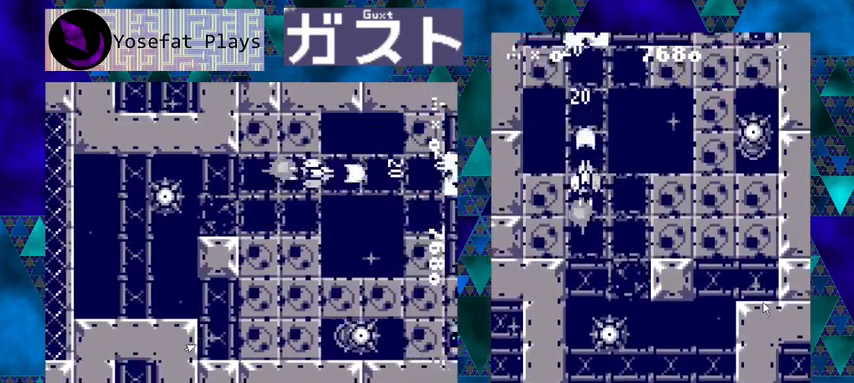
{"buttons": ["Y", "DPAD_RIGHT"], "left_stick": "center", "events": [[433, "DPAD_RIGHT", "down"]]}
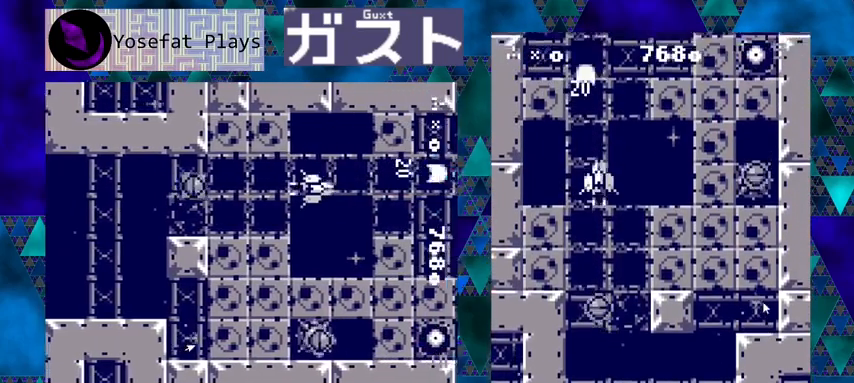
{"buttons": ["Y"], "left_stick": "center", "events": [[67, "DPAD_RIGHT", "up"]]}
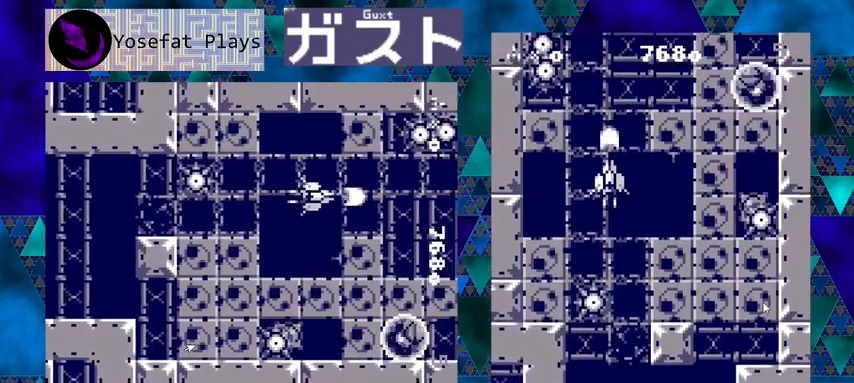
{"buttons": ["Y", "DPAD_DOWN", "DPAD_LEFT"], "left_stick": "center", "events": [[33, "DPAD_UP", "down"], [133, "DPAD_UP", "up"], [367, "DPAD_DOWN", "down"], [500, "DPAD_LEFT", "down"]]}
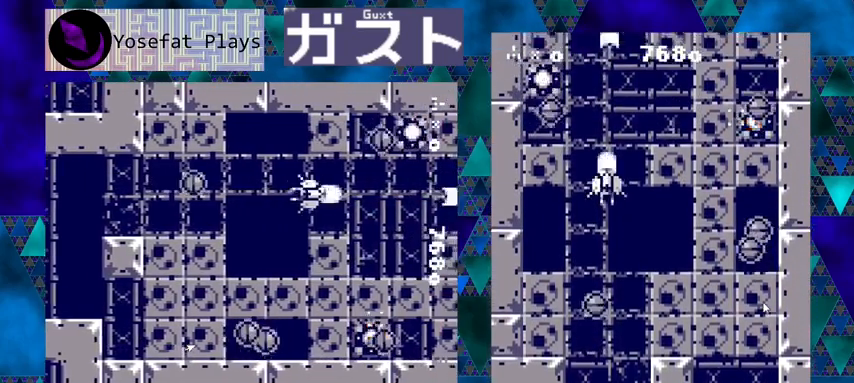
{"buttons": ["Y", "DPAD_RIGHT"], "left_stick": "center", "events": [[67, "DPAD_DOWN", "up"], [133, "DPAD_LEFT", "up"], [233, "DPAD_RIGHT", "down"], [267, "DPAD_UP", "down"], [333, "DPAD_UP", "up"]]}
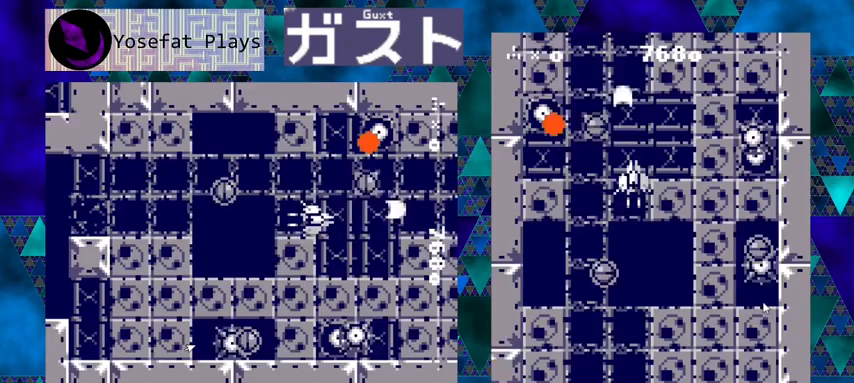
{"buttons": ["Y", "DPAD_DOWN"], "left_stick": "center", "events": [[33, "DPAD_RIGHT", "up"], [33, "DPAD_UP", "down"], [67, "DPAD_UP", "up"], [133, "DPAD_DOWN", "down"], [167, "DPAD_LEFT", "down"], [200, "DPAD_DOWN", "up"], [333, "DPAD_DOWN", "down"], [367, "DPAD_LEFT", "up"]]}
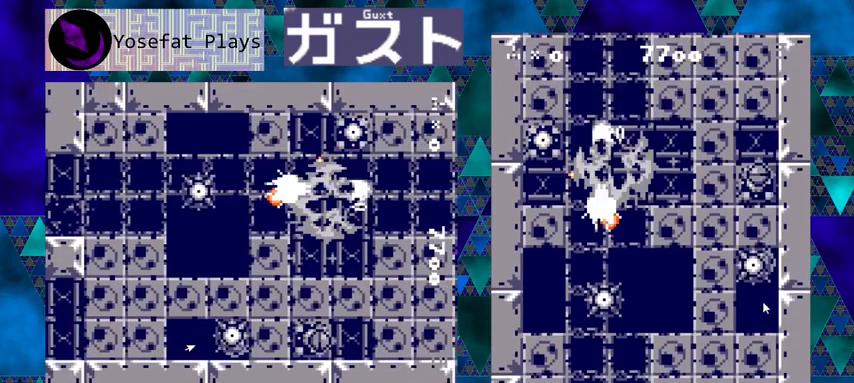
{"buttons": ["Y"], "left_stick": "center", "events": [[433, "DPAD_DOWN", "up"]]}
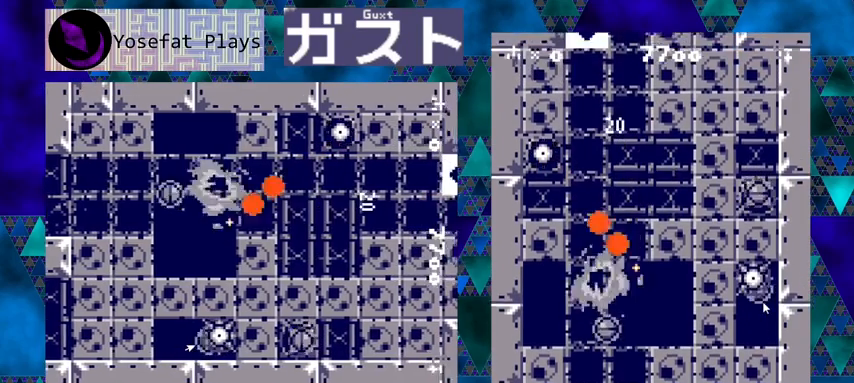
{"buttons": [], "left_stick": "center", "events": [[100, "Y", "up"]]}